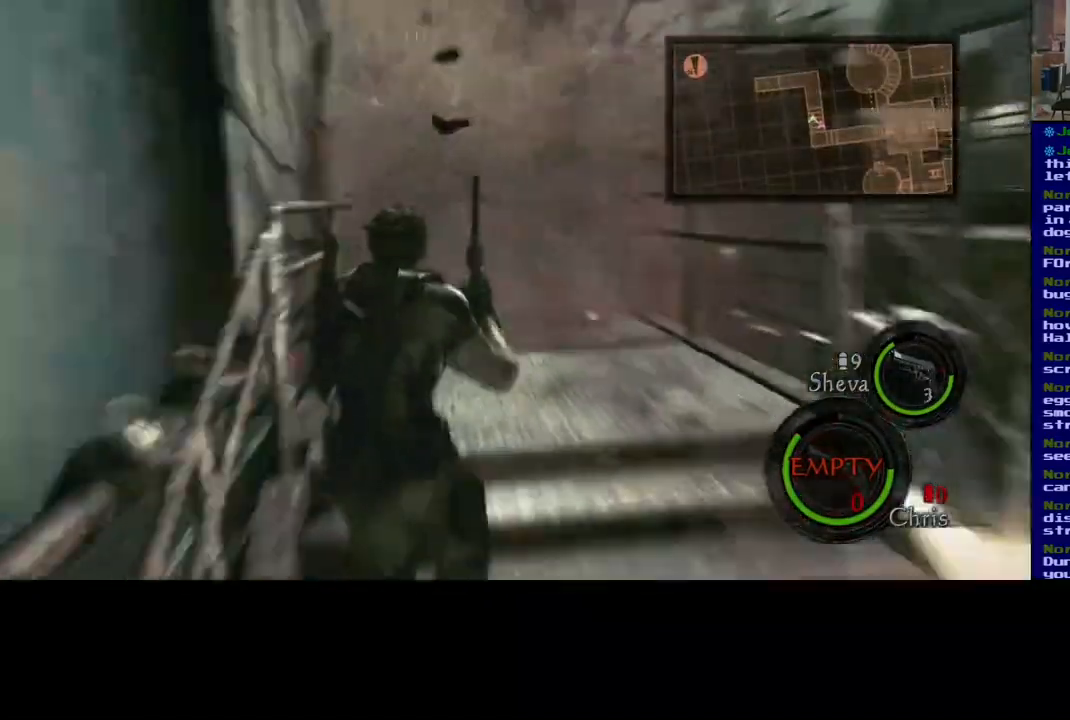
Gameplay with a controller (Xbox layout); each line is a JSON object with the inputs held at the frame after it (dt_ms = milliseconds from this image to that frame). "events" lists button and stick changes between this image and that frame as [ms after this image, input, new state], when the widget could be followed in between.
{"dt_ms": 500, "buttons": [], "left_stick": "up", "right_stick": "center", "events": []}
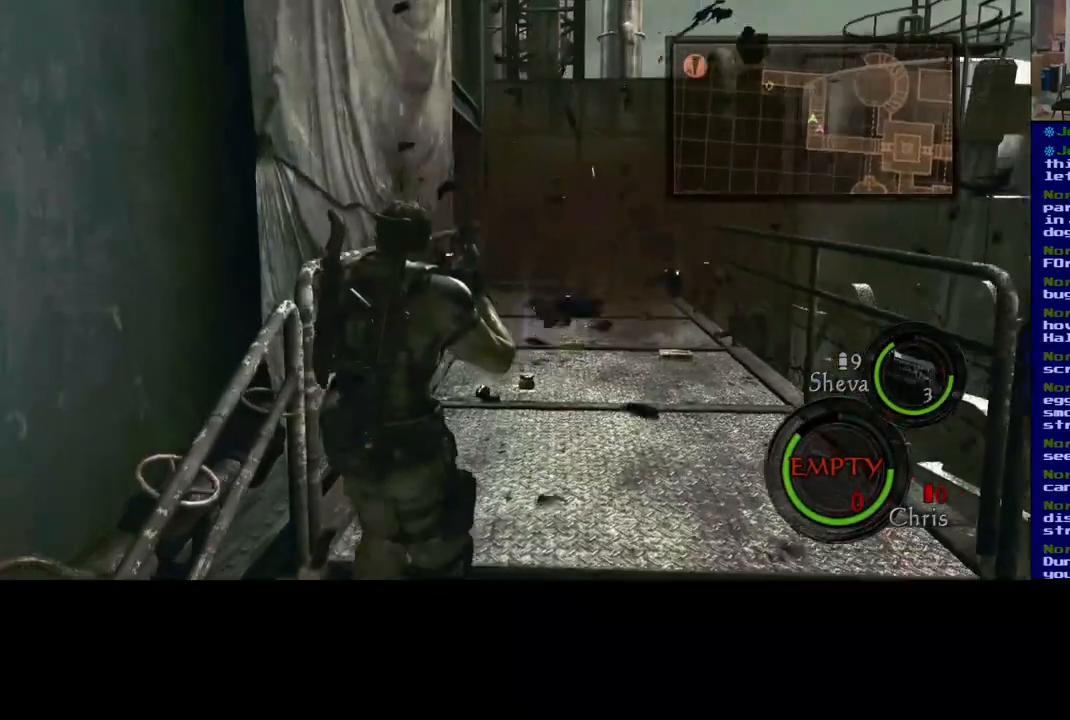
{"dt_ms": 500, "buttons": ["L3"], "left_stick": "up", "right_stick": "down", "events": [[83, "right_stick", "down"], [300, "L3", "down"]]}
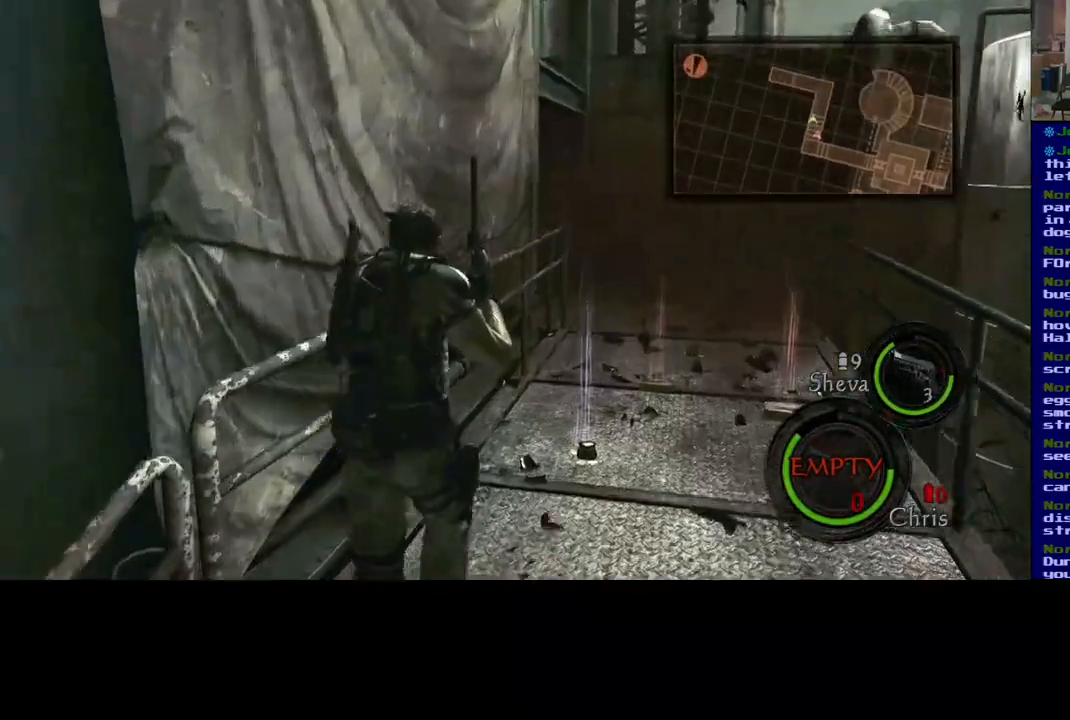
{"dt_ms": 500, "buttons": [], "left_stick": "up", "right_stick": "center", "events": [[67, "left_stick", "up-right"], [100, "right_stick", "down-right"], [183, "L3", "up"], [250, "right_stick", "center"], [267, "left_stick", "up"]]}
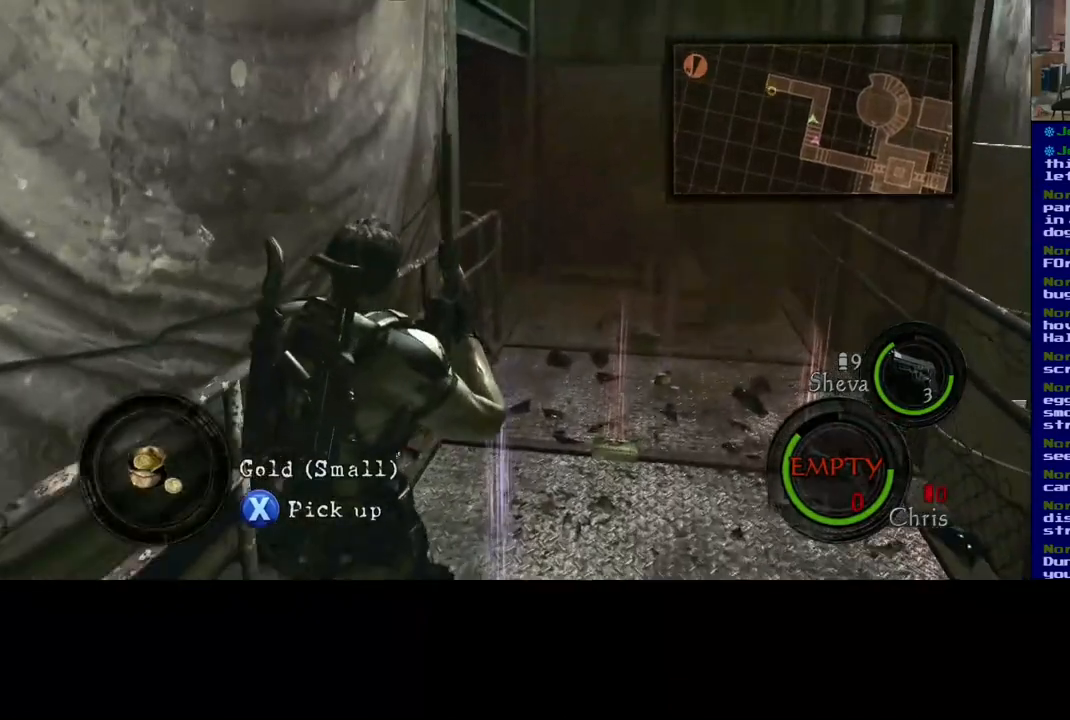
{"dt_ms": 500, "buttons": ["X"], "left_stick": "center", "right_stick": "center", "events": [[133, "left_stick", "center"], [300, "X", "down"]]}
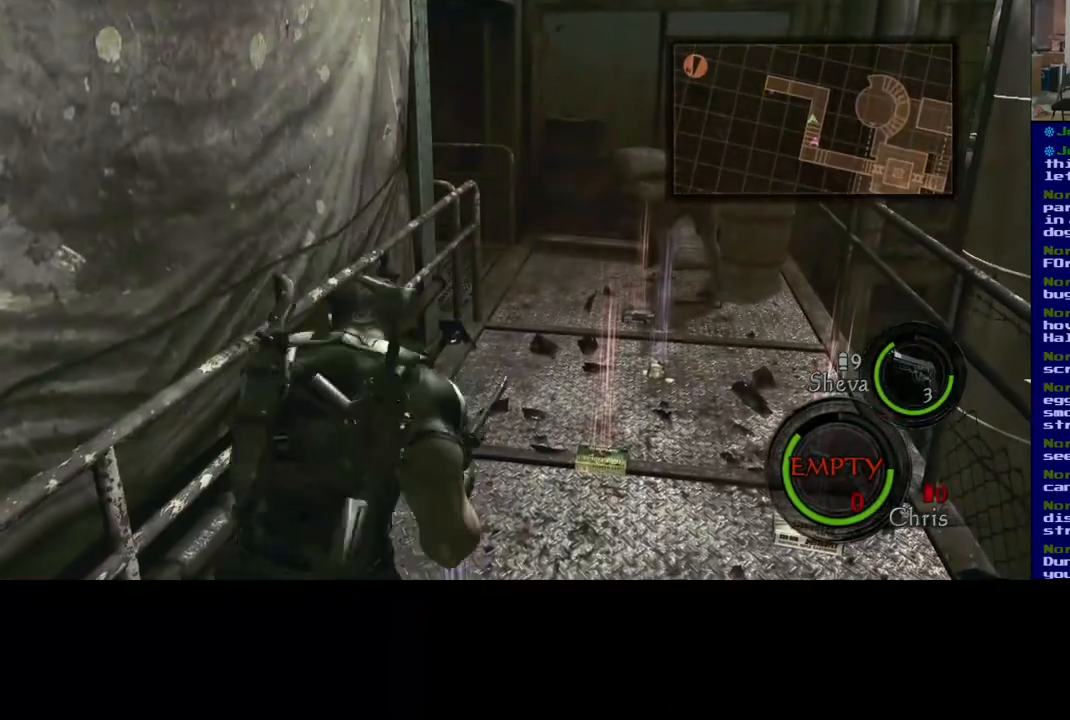
{"dt_ms": 500, "buttons": [], "left_stick": "right", "right_stick": "down-right", "events": [[217, "left_stick", "right"], [233, "X", "up"], [433, "right_stick", "down-right"]]}
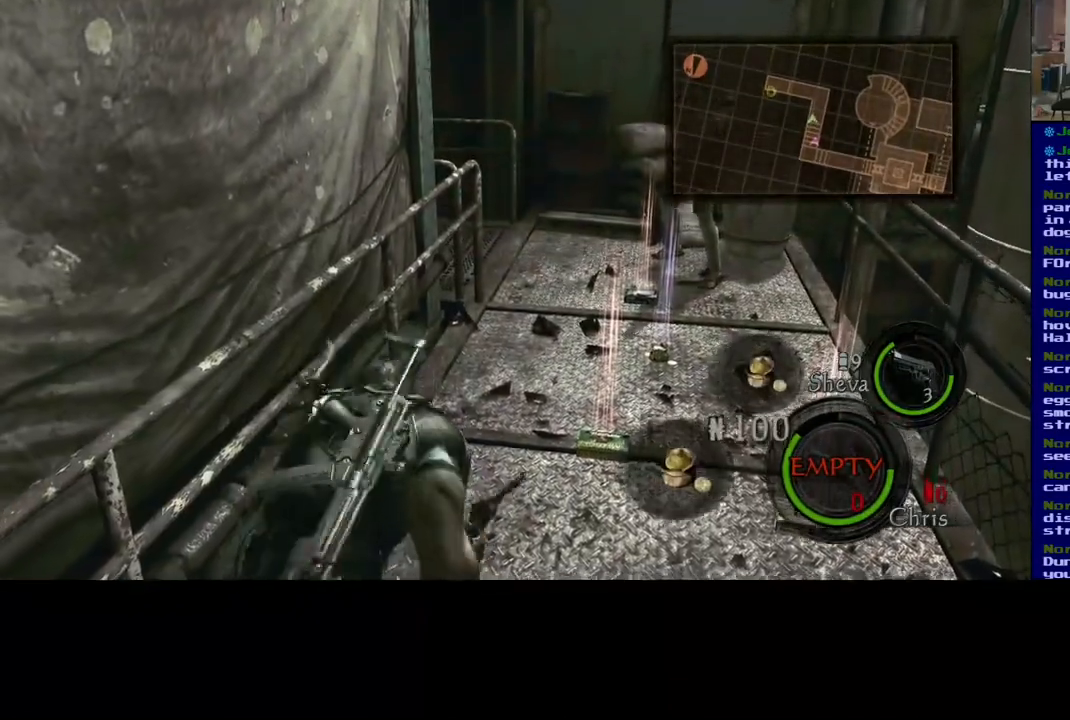
{"dt_ms": 500, "buttons": [], "left_stick": "right", "right_stick": "center", "events": [[350, "right_stick", "center"]]}
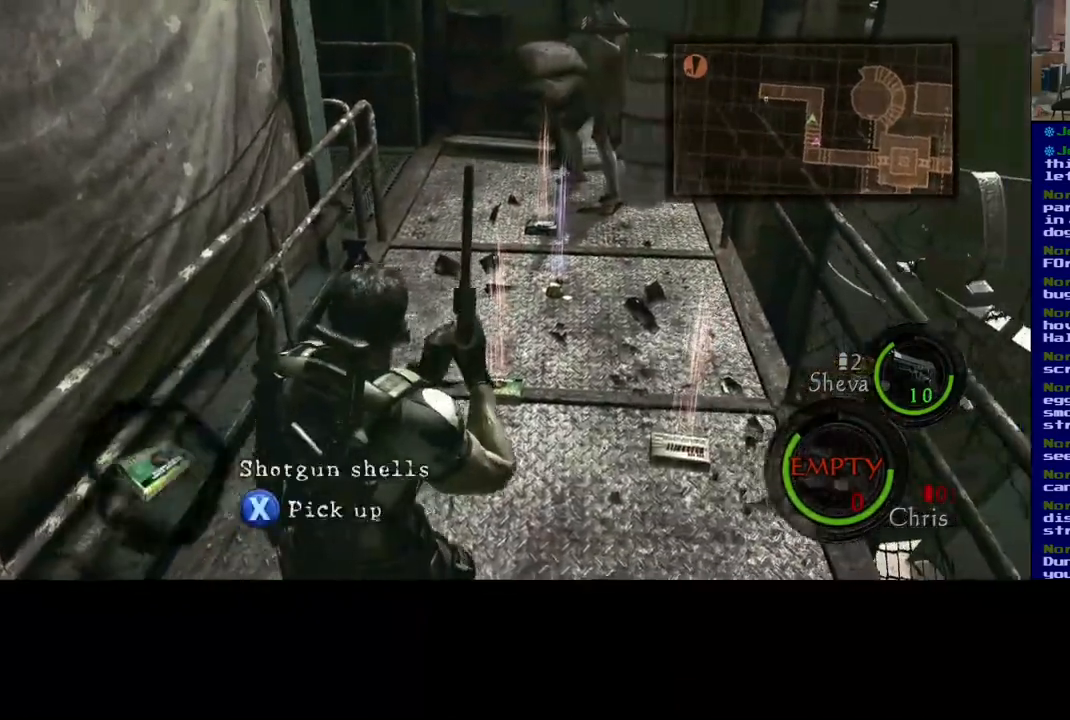
{"dt_ms": 500, "buttons": [], "left_stick": "up-right", "right_stick": "center", "events": [[450, "left_stick", "up-right"]]}
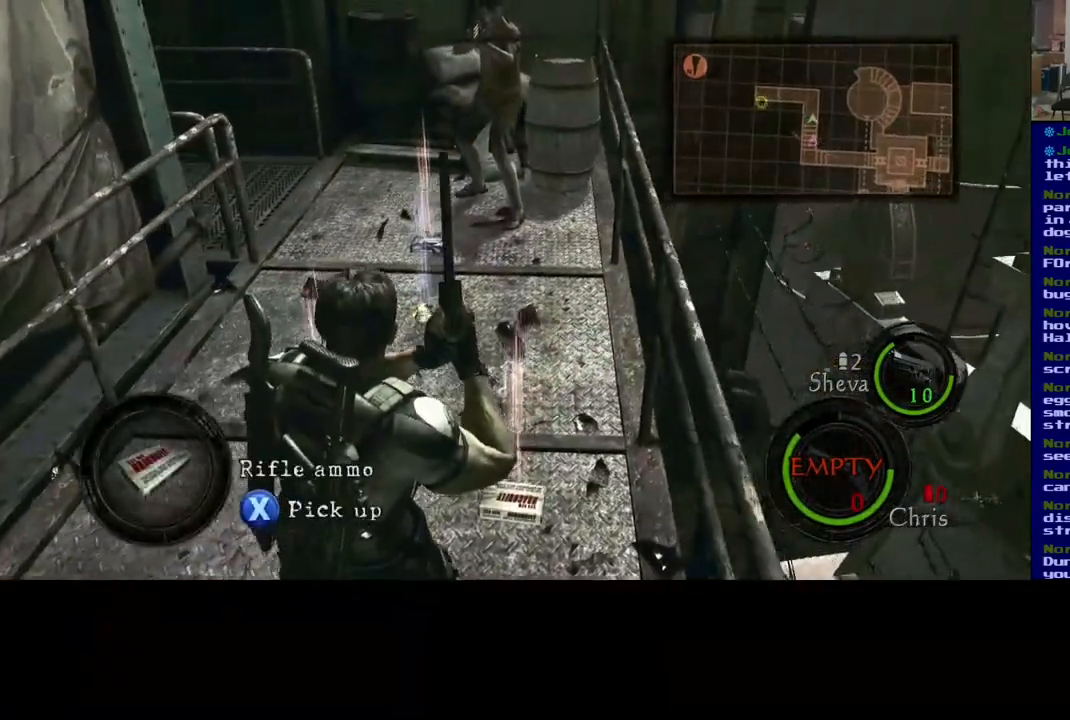
{"dt_ms": 500, "buttons": [], "left_stick": "up-left", "right_stick": "center", "events": [[500, "left_stick", "up-left"]]}
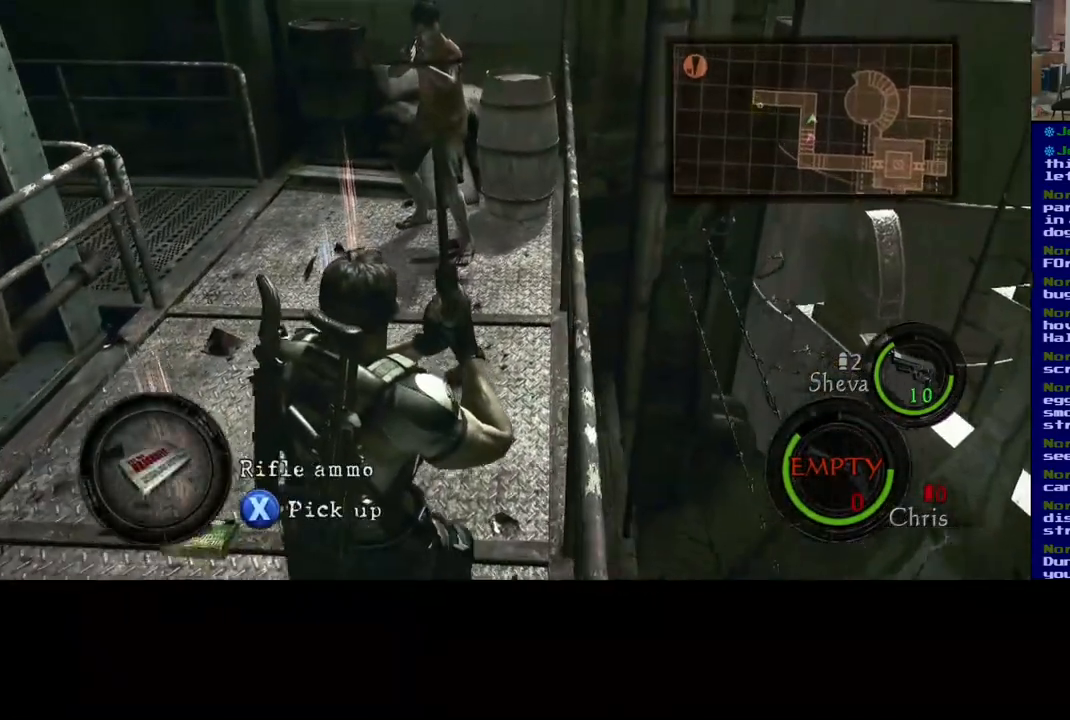
{"dt_ms": 500, "buttons": [], "left_stick": "up-left", "right_stick": "center", "events": [[100, "right_stick", "left"], [300, "right_stick", "center"]]}
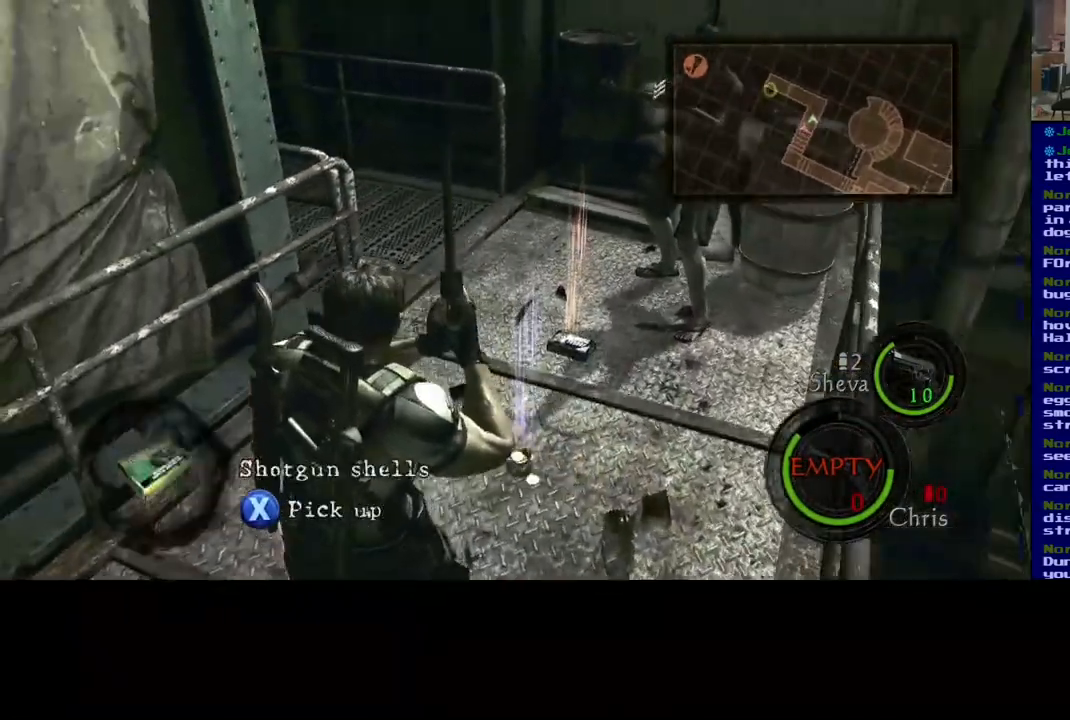
{"dt_ms": 500, "buttons": [], "left_stick": "up", "right_stick": "right", "events": [[217, "right_stick", "right"], [300, "left_stick", "up"]]}
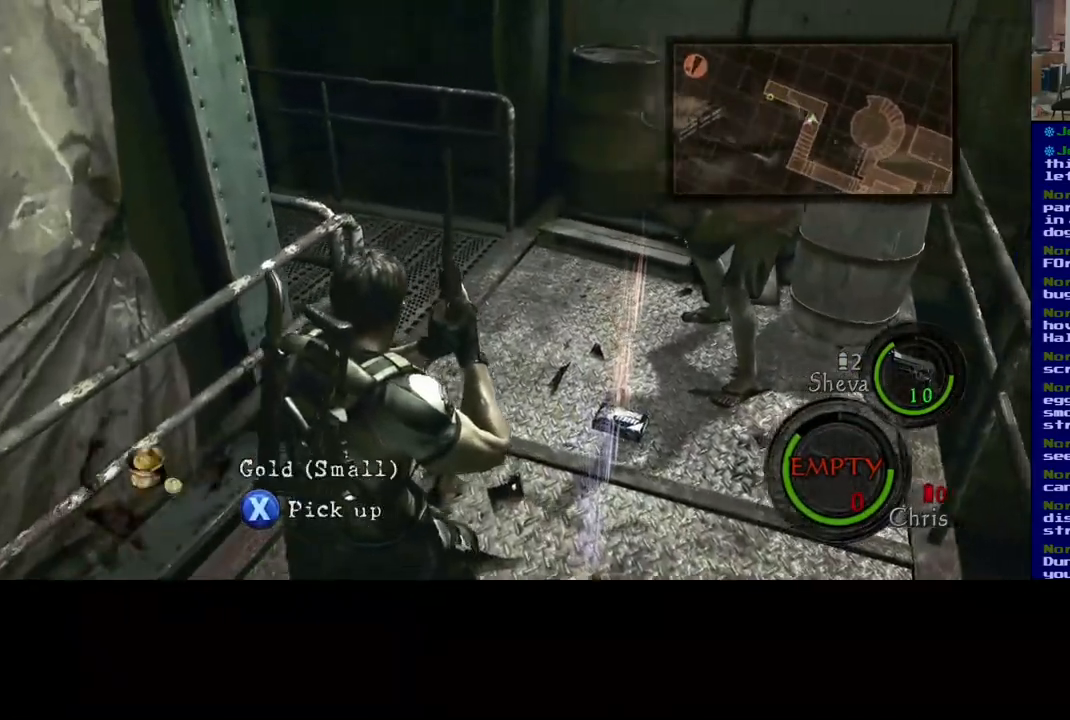
{"dt_ms": 500, "buttons": [], "left_stick": "up", "right_stick": "center", "events": [[150, "right_stick", "up-right"], [383, "right_stick", "center"]]}
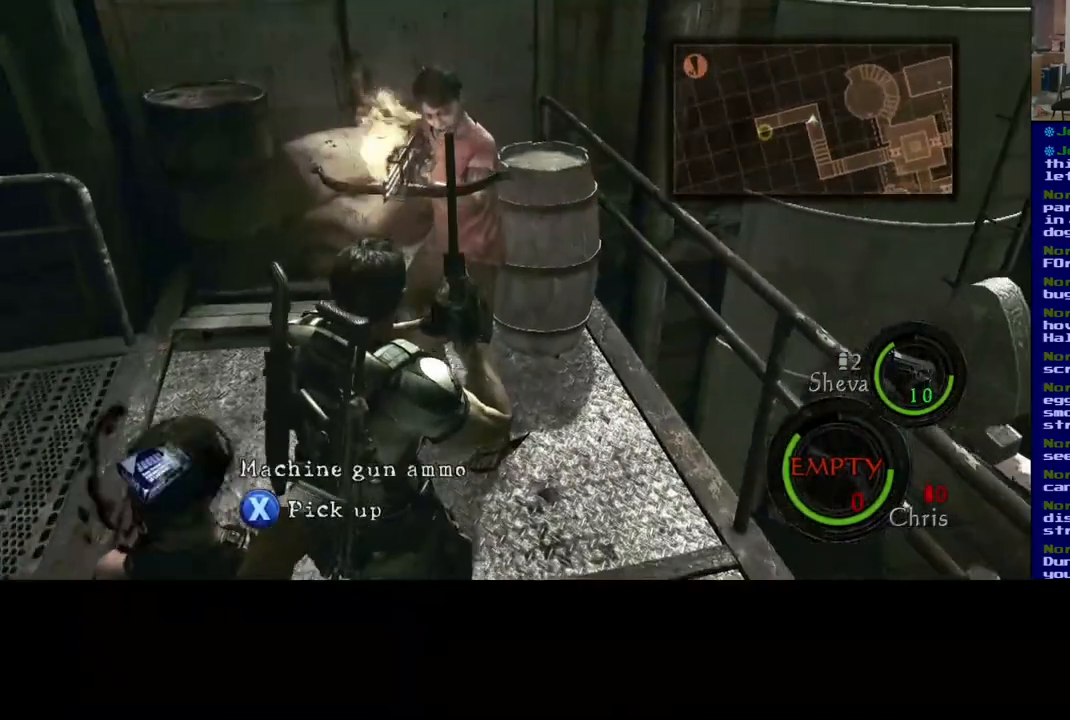
{"dt_ms": 500, "buttons": [], "left_stick": "up", "right_stick": "center", "events": [[17, "left_stick", "up-left"], [100, "X", "down"], [217, "left_stick", "up"], [400, "X", "up"]]}
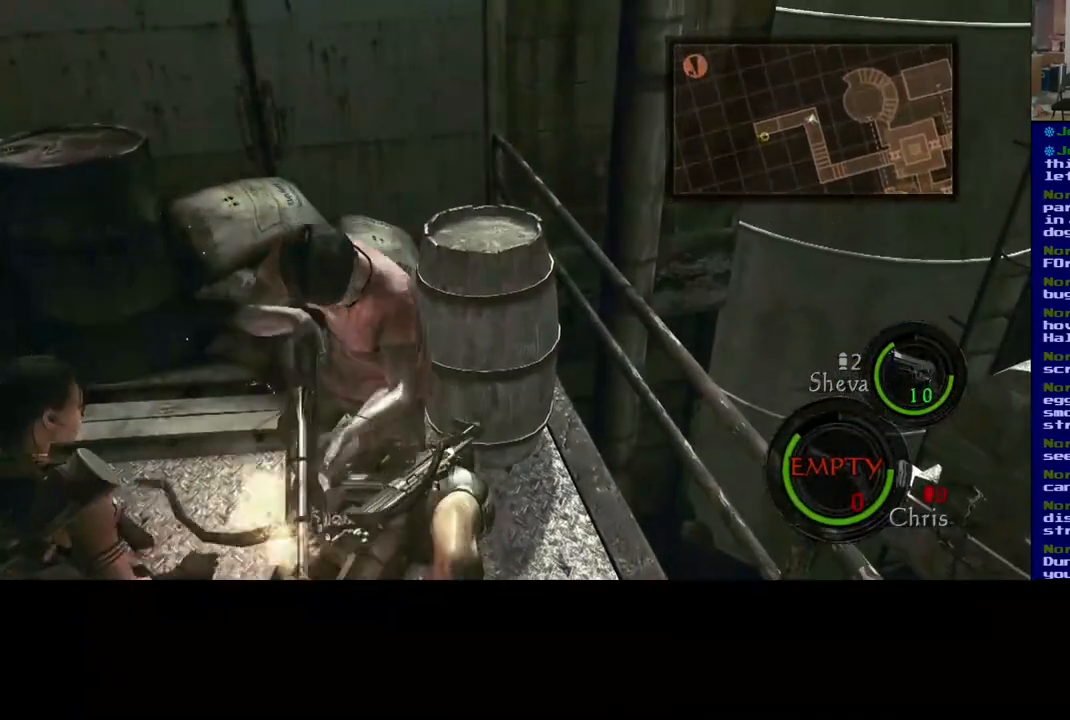
{"dt_ms": 500, "buttons": ["R2"], "left_stick": "center", "right_stick": "center", "events": [[183, "left_stick", "center"], [500, "R2", "down"]]}
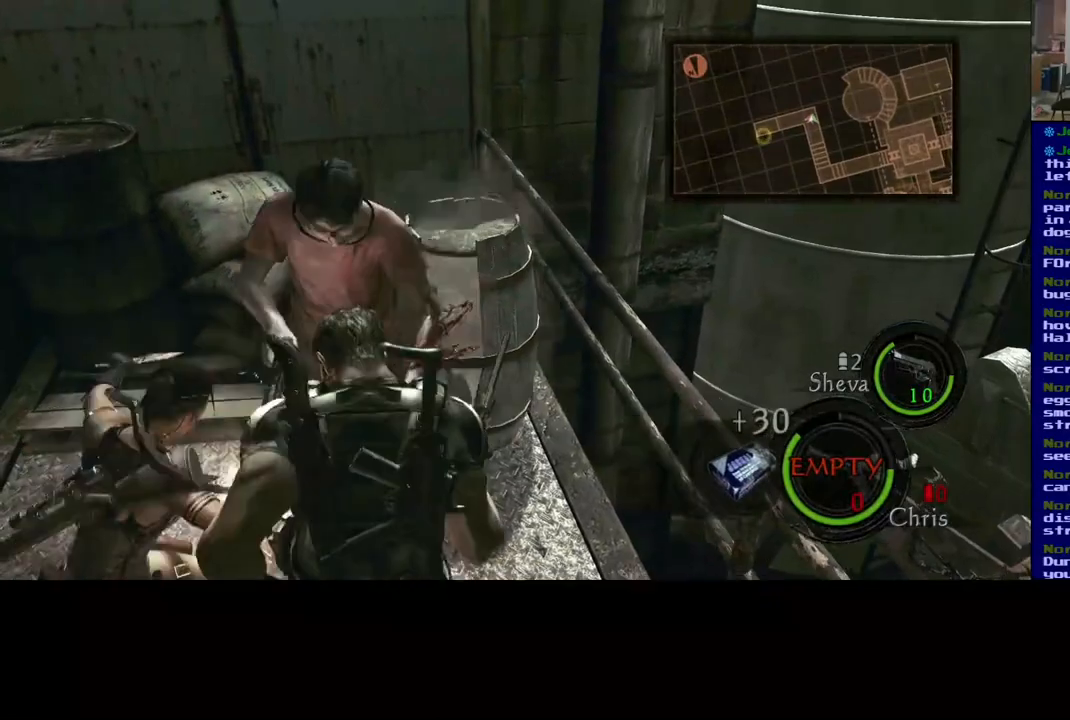
{"dt_ms": 1000, "buttons": ["R2"], "left_stick": "center", "right_stick": "center"}
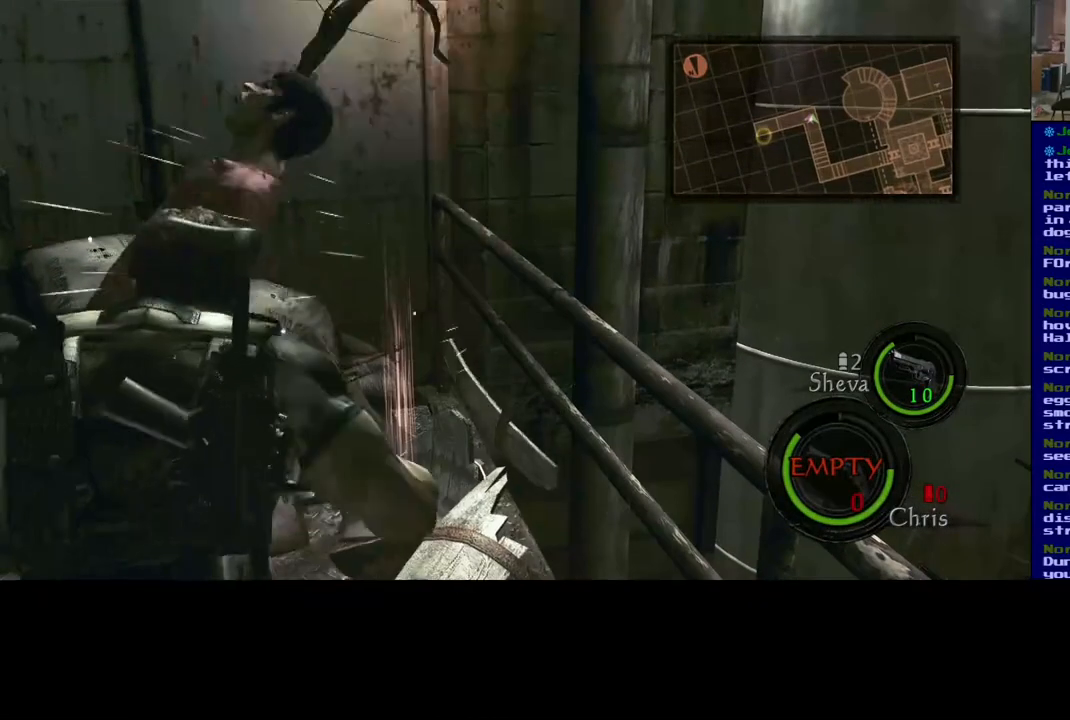
{"dt_ms": 500, "buttons": [], "left_stick": "center", "right_stick": "down-left", "events": [[17, "R2", "up"], [50, "right_stick", "down-left"], [133, "R2", "down"], [267, "R2", "up"], [350, "R2", "down"], [500, "R2", "up"]]}
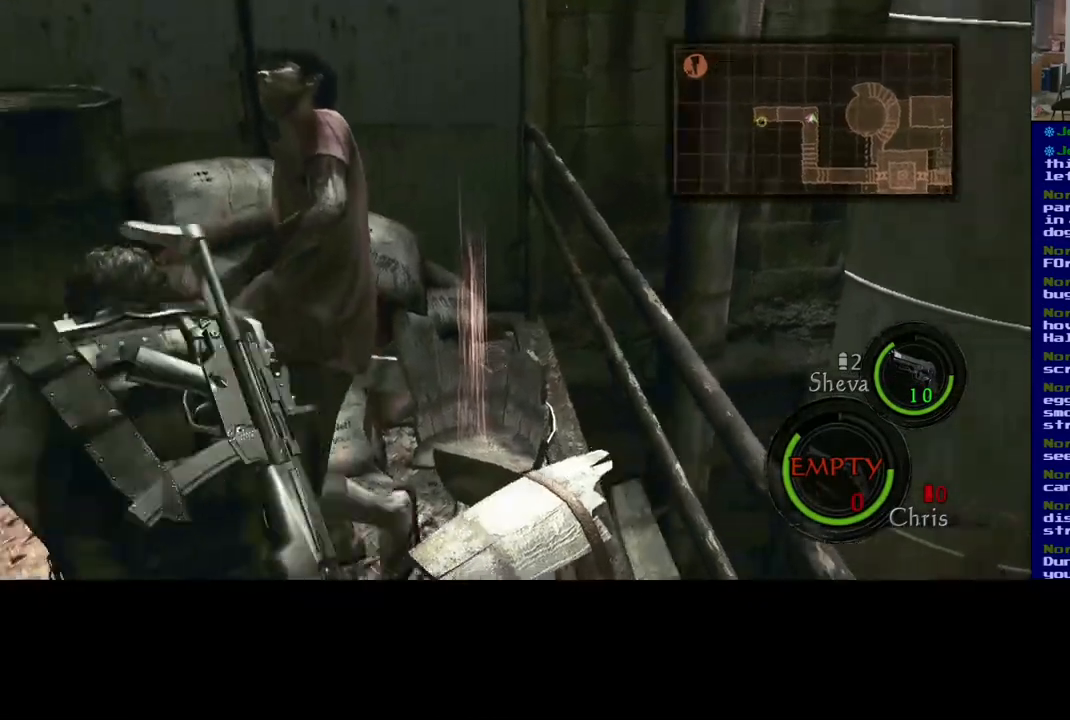
{"dt_ms": 500, "buttons": [], "left_stick": "center", "right_stick": "center", "events": [[67, "R2", "down"], [133, "right_stick", "left"], [217, "R2", "up"], [233, "right_stick", "down-left"], [333, "R2", "down"], [417, "right_stick", "center"], [483, "R2", "up"]]}
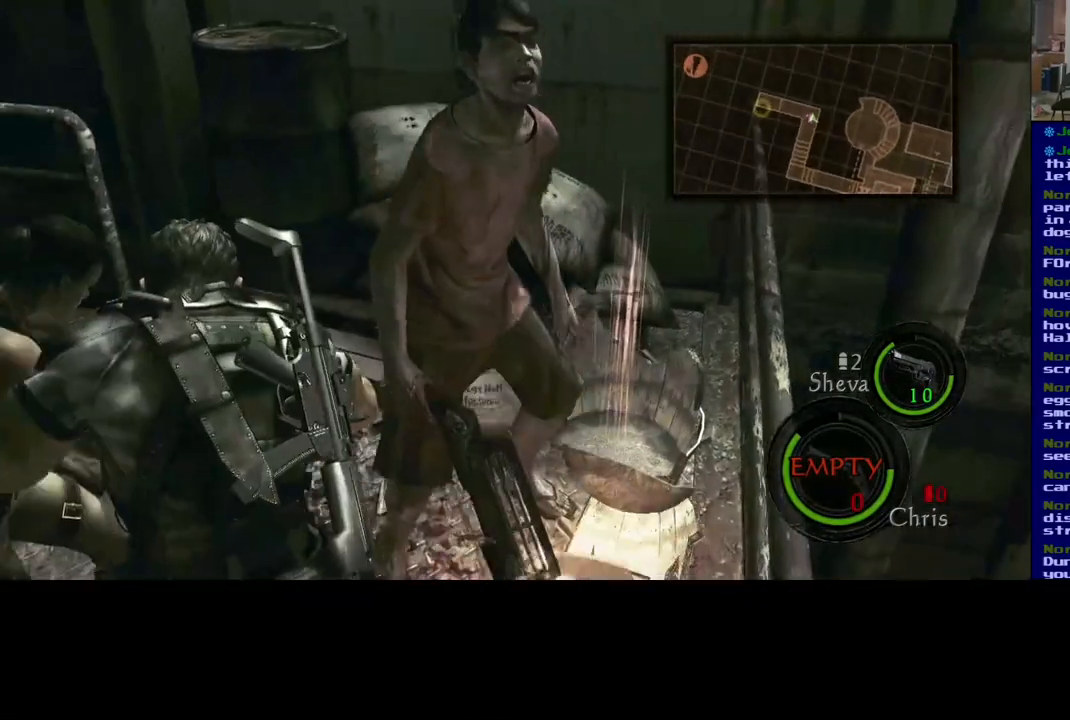
{"dt_ms": 500, "buttons": [], "left_stick": "center", "right_stick": "right", "events": [[67, "R2", "down"], [233, "R2", "up"], [317, "R2", "down"], [383, "right_stick", "right"], [467, "R2", "up"]]}
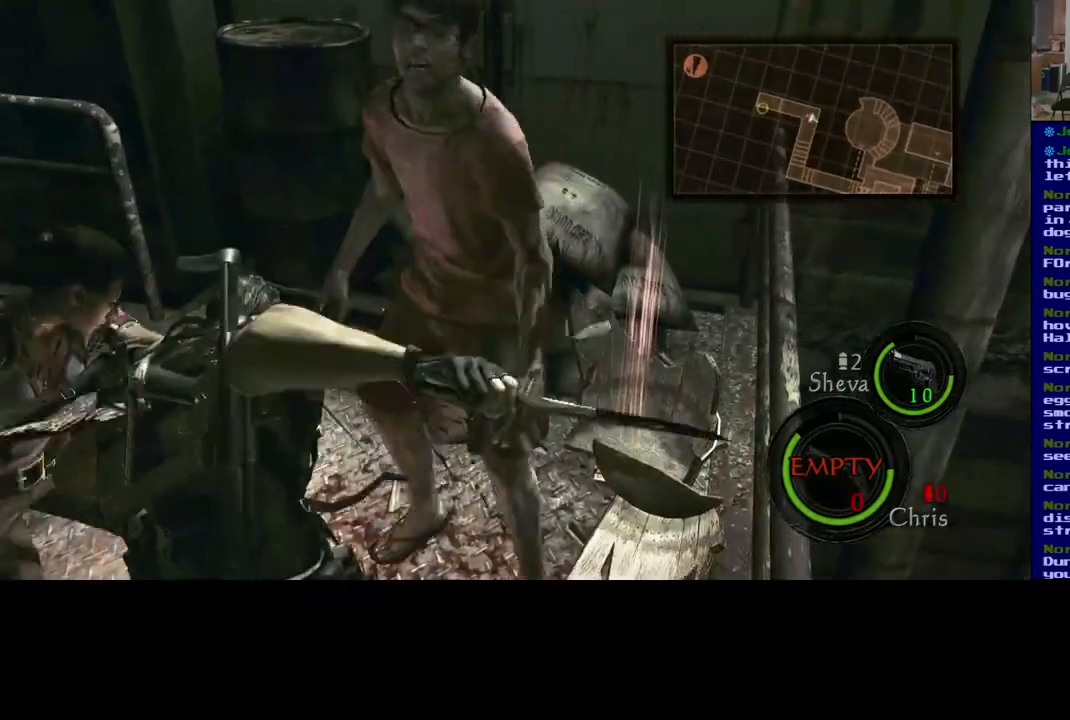
{"dt_ms": 500, "buttons": [], "left_stick": "center", "right_stick": "right", "events": [[50, "R2", "down"], [200, "R2", "up"], [217, "right_stick", "down-right"], [283, "R2", "down"], [333, "right_stick", "right"], [450, "R2", "up"]]}
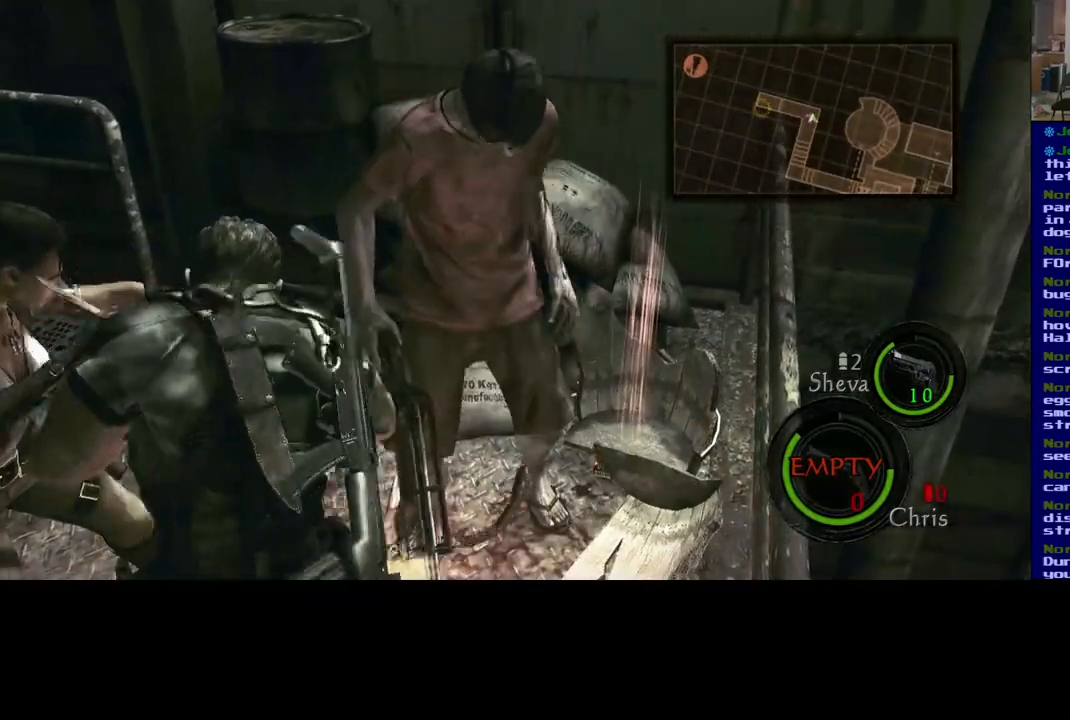
{"dt_ms": 500, "buttons": ["R2"], "left_stick": "center", "right_stick": "center"}
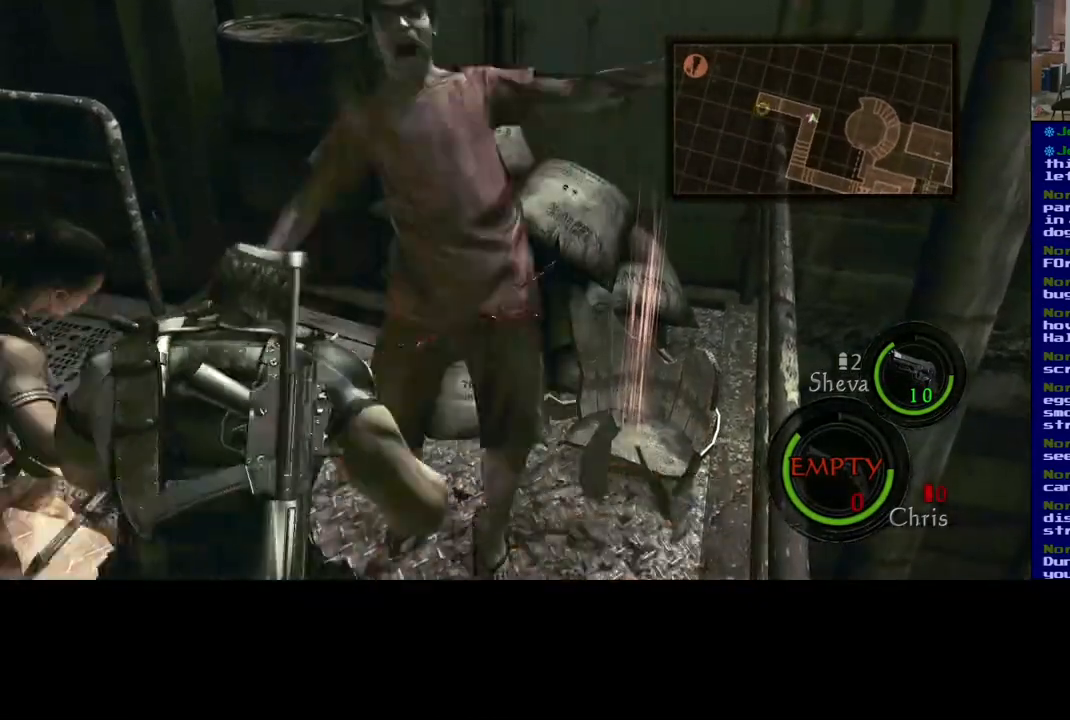
{"dt_ms": 500, "buttons": ["R2"], "left_stick": "center", "right_stick": "center", "events": [[133, "R2", "up"], [217, "R2", "down"], [367, "R2", "up"], [450, "R2", "down"]]}
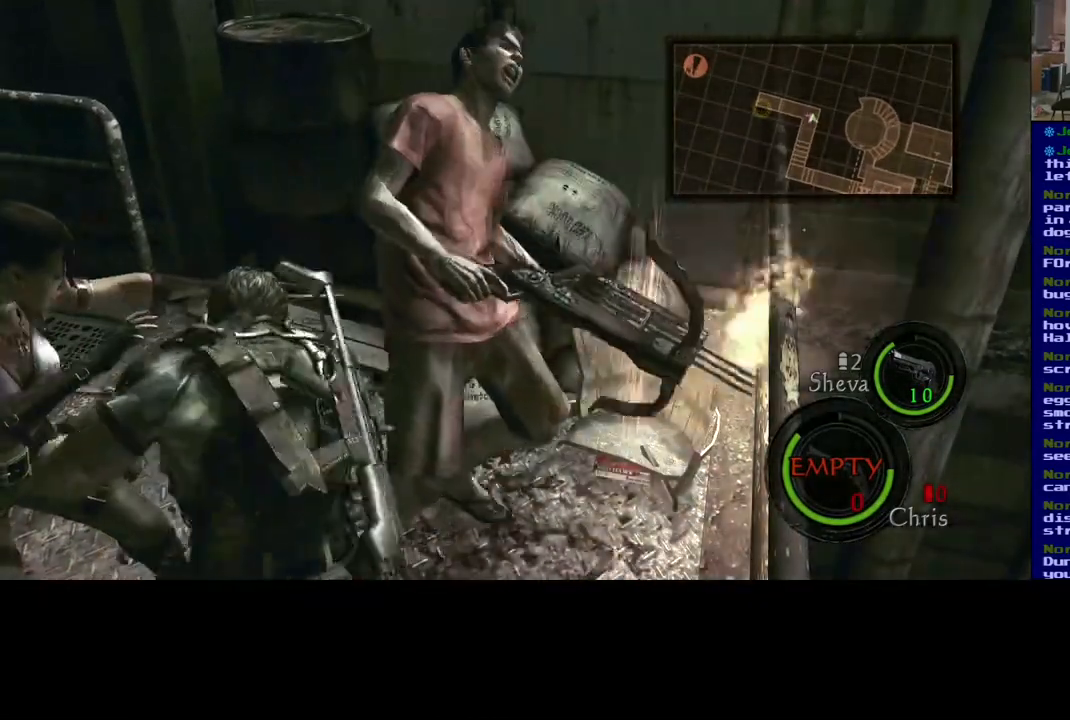
{"dt_ms": 500, "buttons": ["R2"], "left_stick": "center", "right_stick": "center", "events": [[117, "R2", "up"], [183, "R2", "down"], [333, "R2", "up"], [417, "R2", "down"]]}
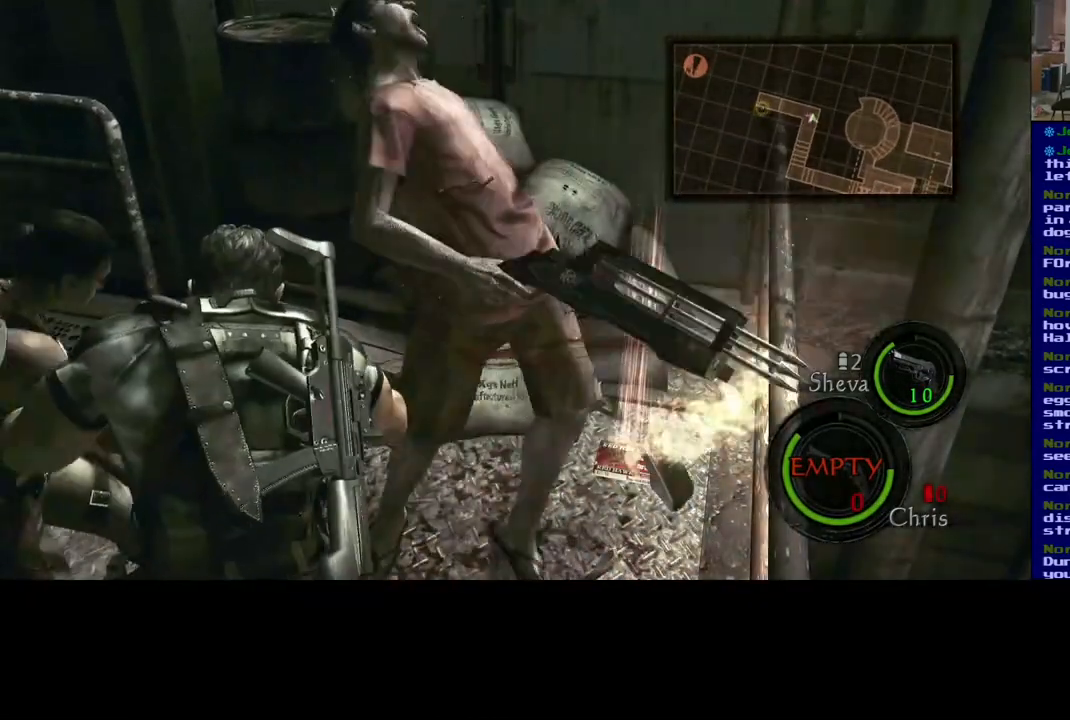
{"dt_ms": 1000, "buttons": [], "left_stick": "center", "right_stick": "center"}
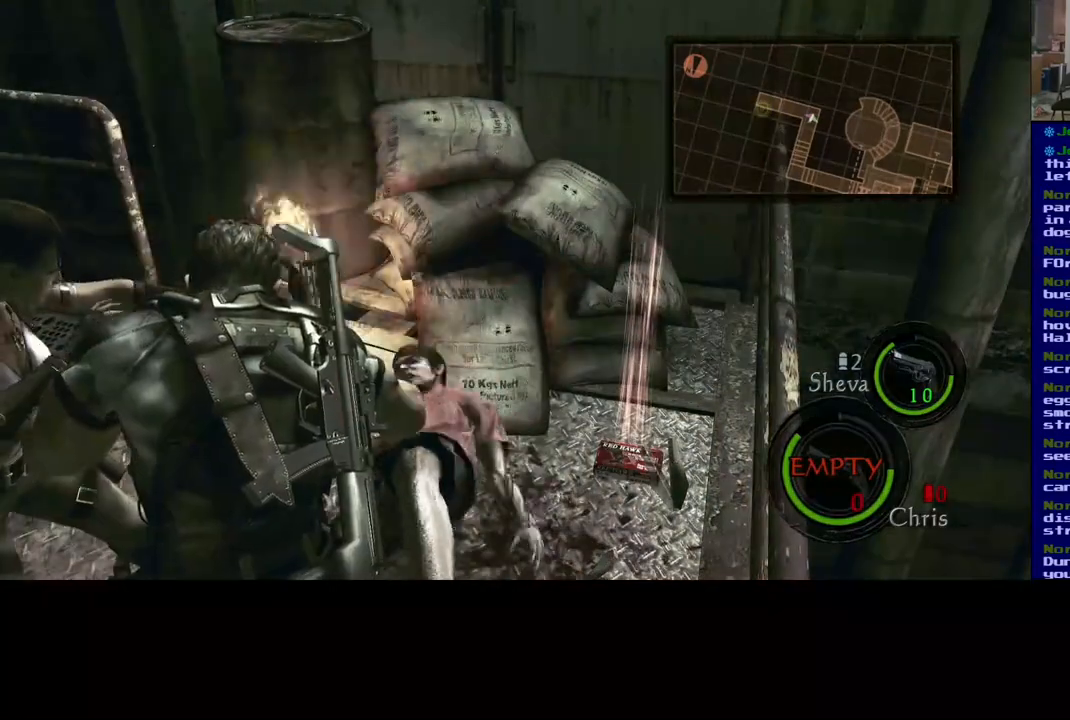
{"dt_ms": 500, "buttons": [], "left_stick": "up-right", "right_stick": "center", "events": [[183, "left_stick", "right"], [317, "left_stick", "up-right"]]}
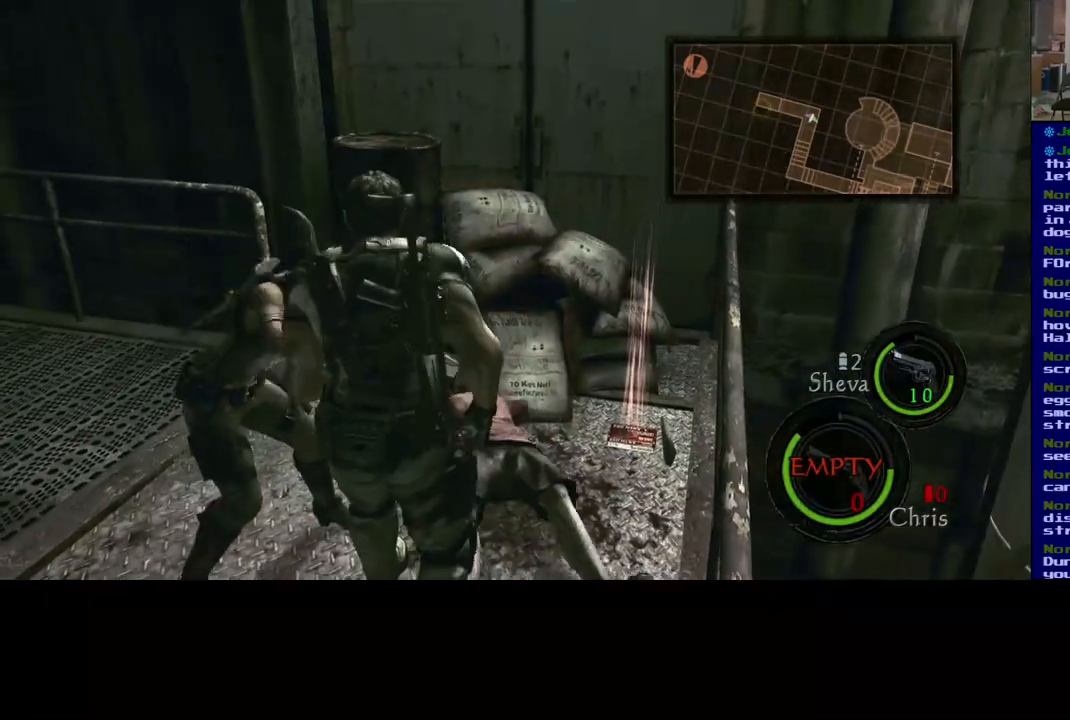
{"dt_ms": 500, "buttons": [], "left_stick": "up-right", "right_stick": "center", "events": []}
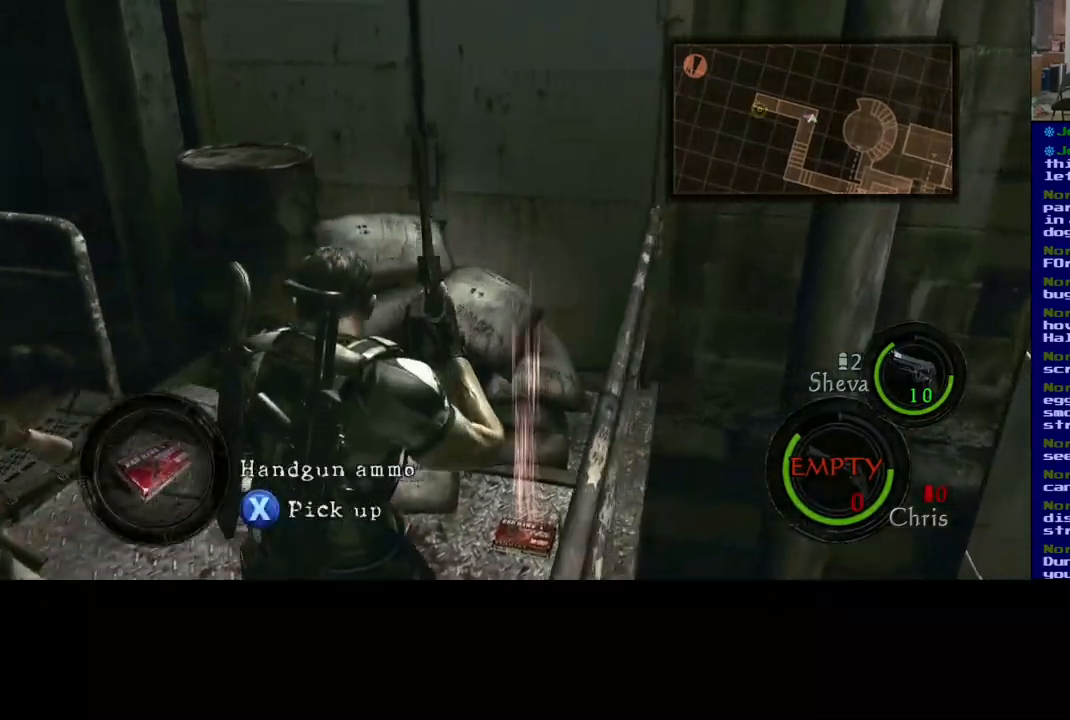
{"dt_ms": 500, "buttons": ["X"], "left_stick": "center", "right_stick": "center", "events": [[17, "X", "down"], [133, "left_stick", "center"]]}
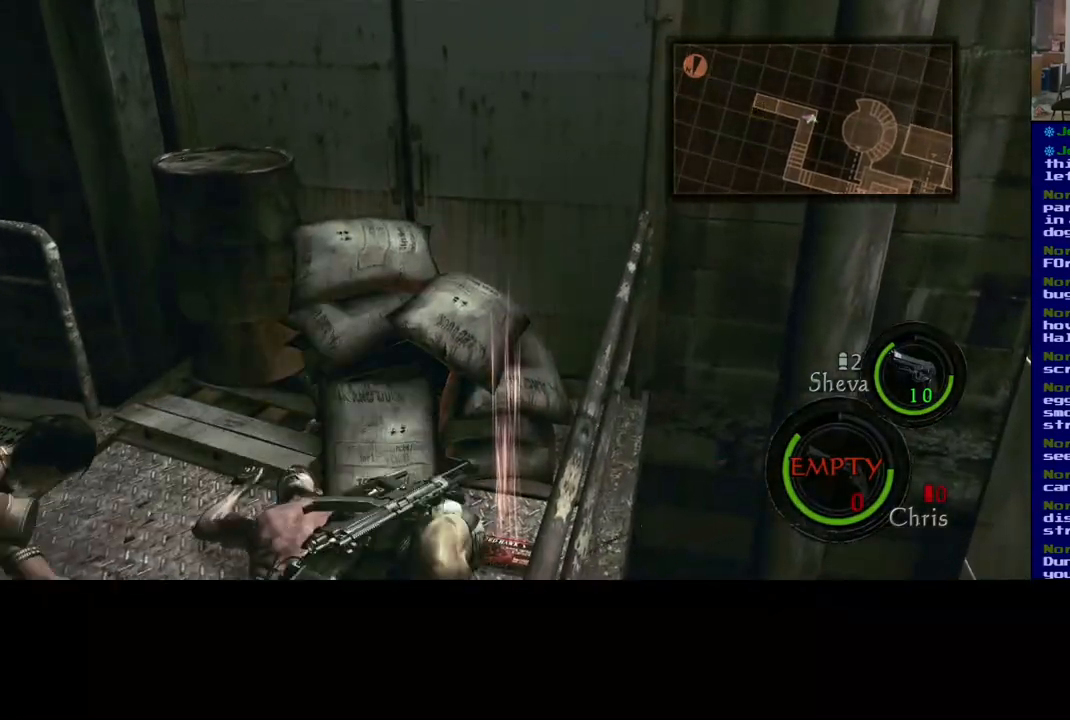
{"dt_ms": 500, "buttons": [], "left_stick": "left", "right_stick": "down-left", "events": [[200, "X", "up"], [350, "left_stick", "left"], [433, "right_stick", "down-left"]]}
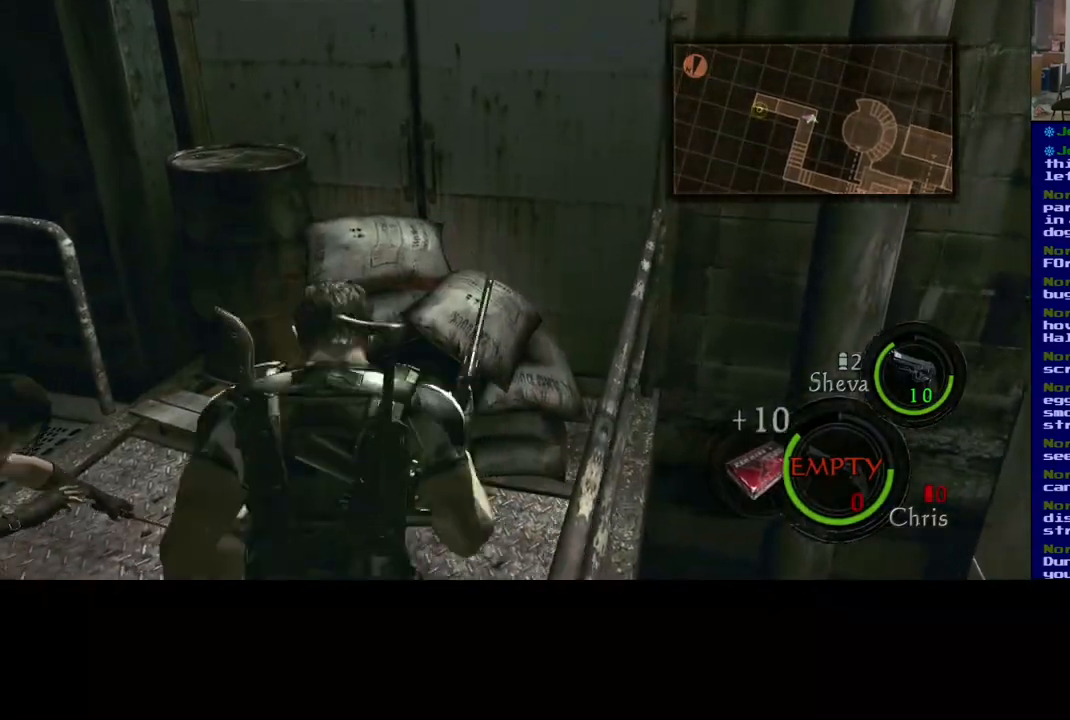
{"dt_ms": 500, "buttons": [], "left_stick": "center", "right_stick": "down-left"}
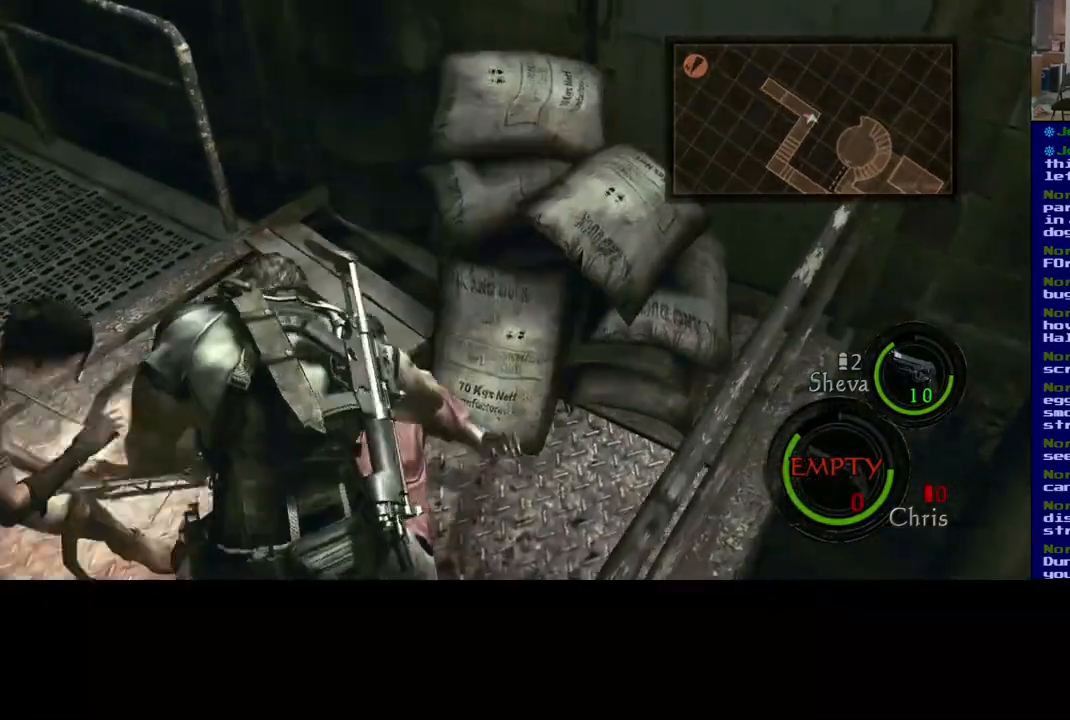
{"dt_ms": 1000, "buttons": [], "left_stick": "center", "right_stick": "left"}